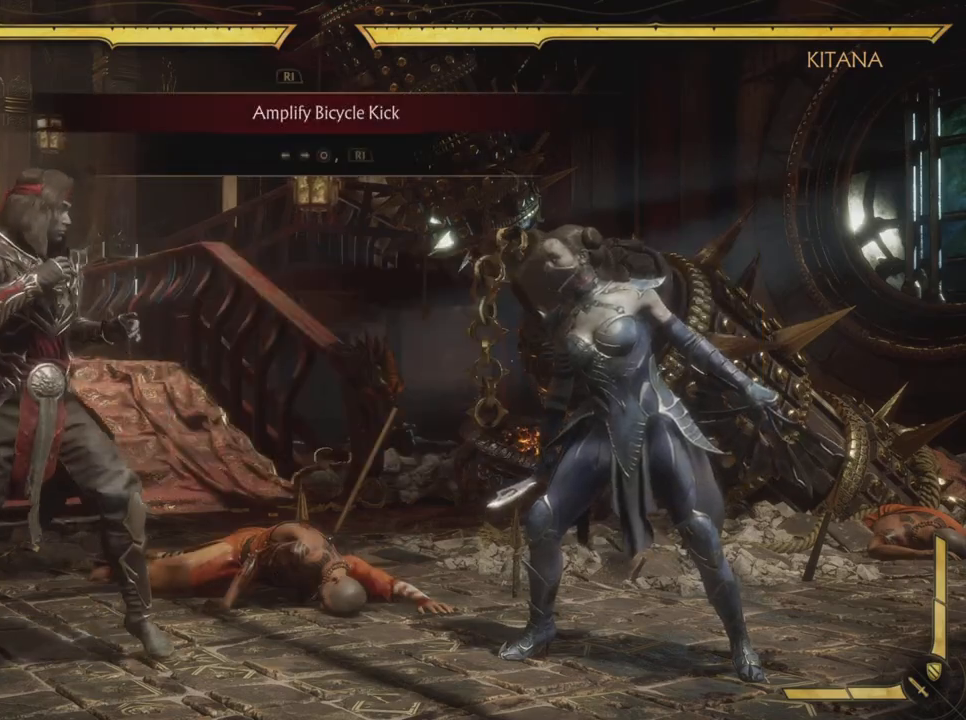
Gameplay with a controller (PlayStation layout); each line is a JSON object with the inputs held at the frame after it. "events" lists button and stick changes between this image and that frame as [ms after this image, input, new state], when the widget could be followed in between. Not read: HOME L3 R3 right_stick.
{"buttons": ["DPAD_RIGHT"], "left_stick": "center", "events": [[367, "DPAD_LEFT", "down"], [468, "DPAD_UP", "down"], [484, "DPAD_LEFT", "up"], [484, "DPAD_UP", "up"], [501, "DPAD_RIGHT", "down"]]}
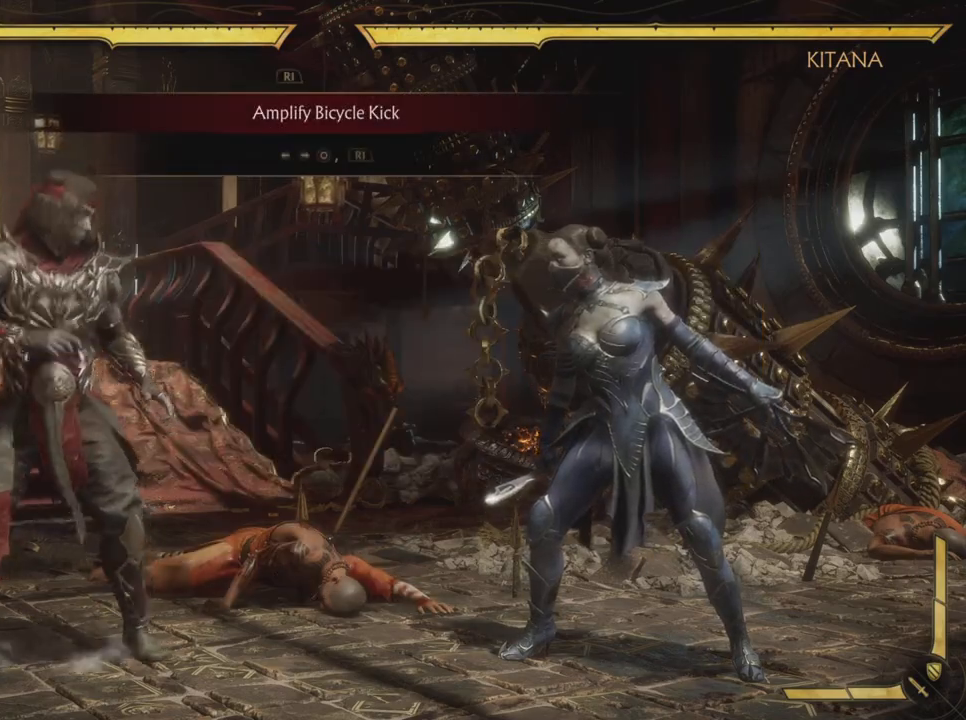
{"buttons": [], "left_stick": "center", "events": [[83, "CIRCLE", "down"], [133, "DPAD_RIGHT", "up"], [250, "R1", "down"], [267, "CIRCLE", "up"], [300, "R2", "down"], [450, "R2", "up"], [500, "R1", "up"]]}
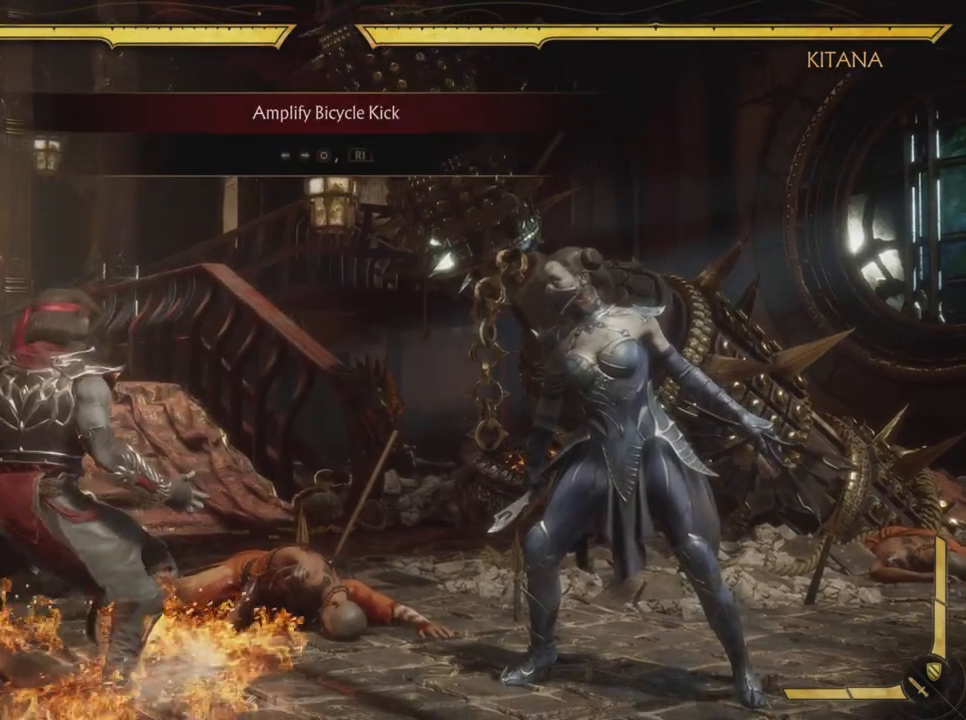
{"buttons": [], "left_stick": "center", "events": []}
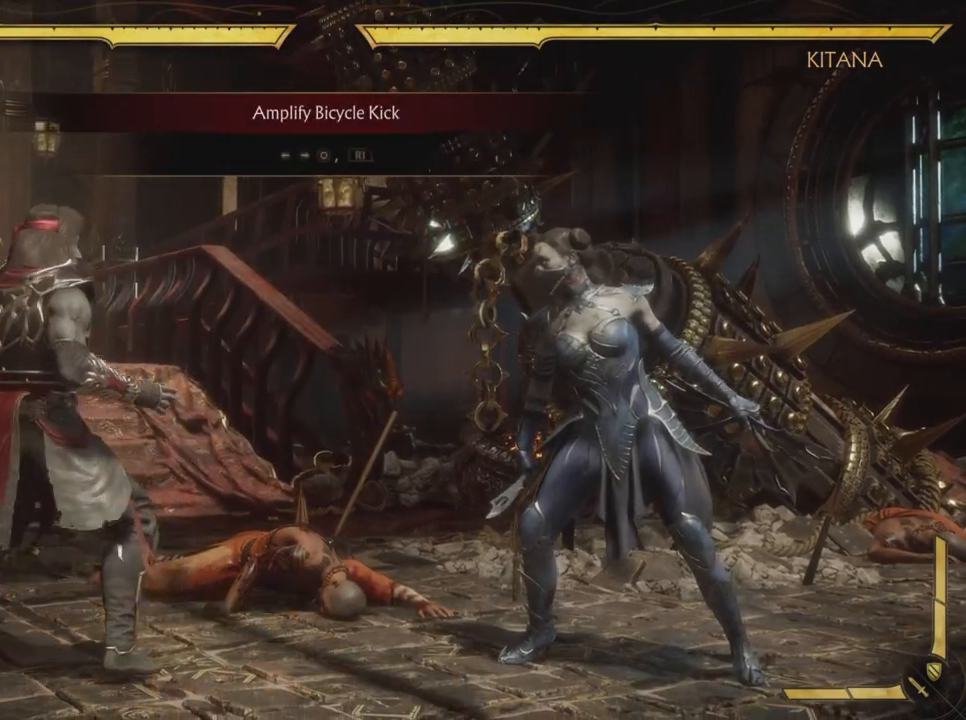
{"buttons": ["R1"], "left_stick": "center", "events": [[117, "DPAD_LEFT", "down"], [200, "DPAD_LEFT", "up"], [233, "CIRCLE", "down"], [233, "DPAD_RIGHT", "down"], [300, "R2", "down"], [317, "R1", "down"], [367, "DPAD_RIGHT", "up"], [417, "CIRCLE", "up"], [500, "R2", "up"]]}
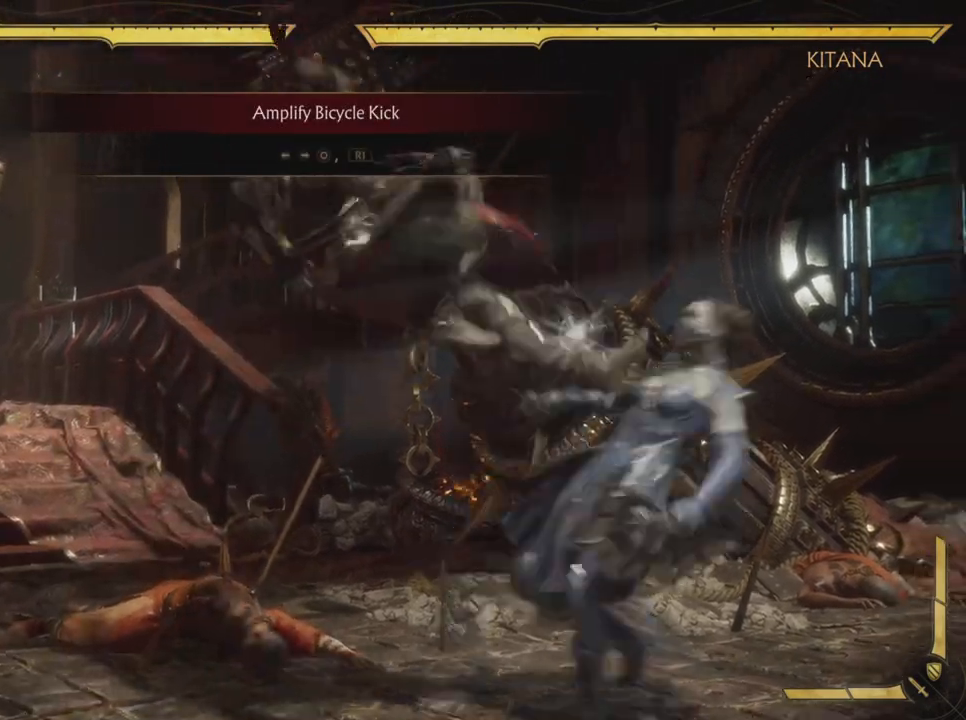
{"buttons": ["R1", "R2"], "left_stick": "center", "events": [[67, "R1", "up"], [468, "R1", "down"], [468, "R2", "down"]]}
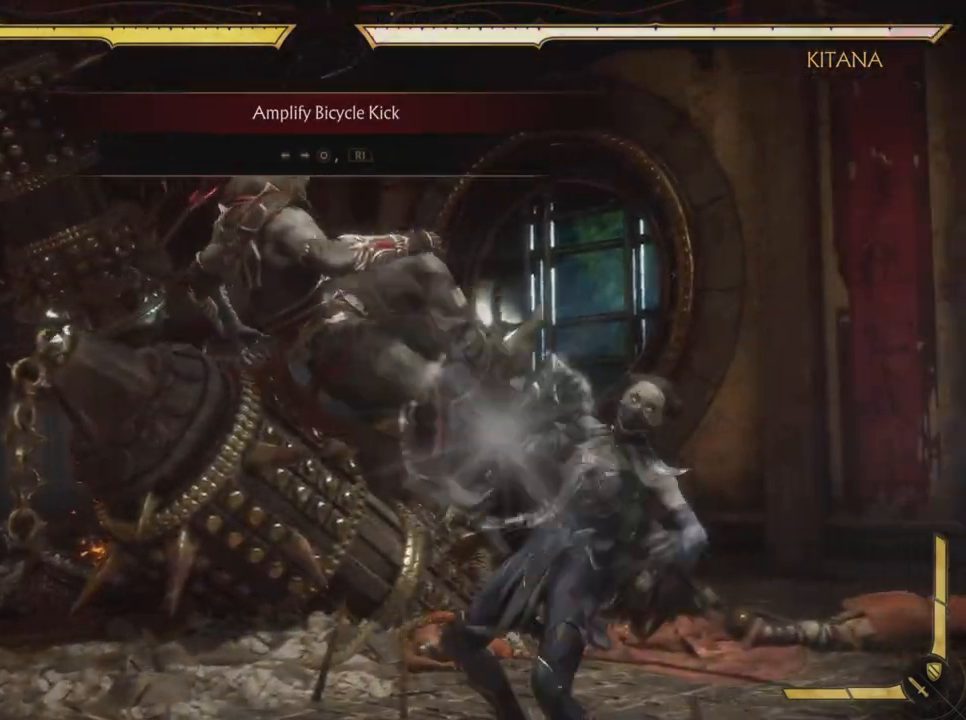
{"buttons": ["R1"], "left_stick": "center", "events": [[83, "L2", "down"], [133, "R2", "up"], [183, "L2", "up"], [183, "R2", "down"], [334, "R2", "up"]]}
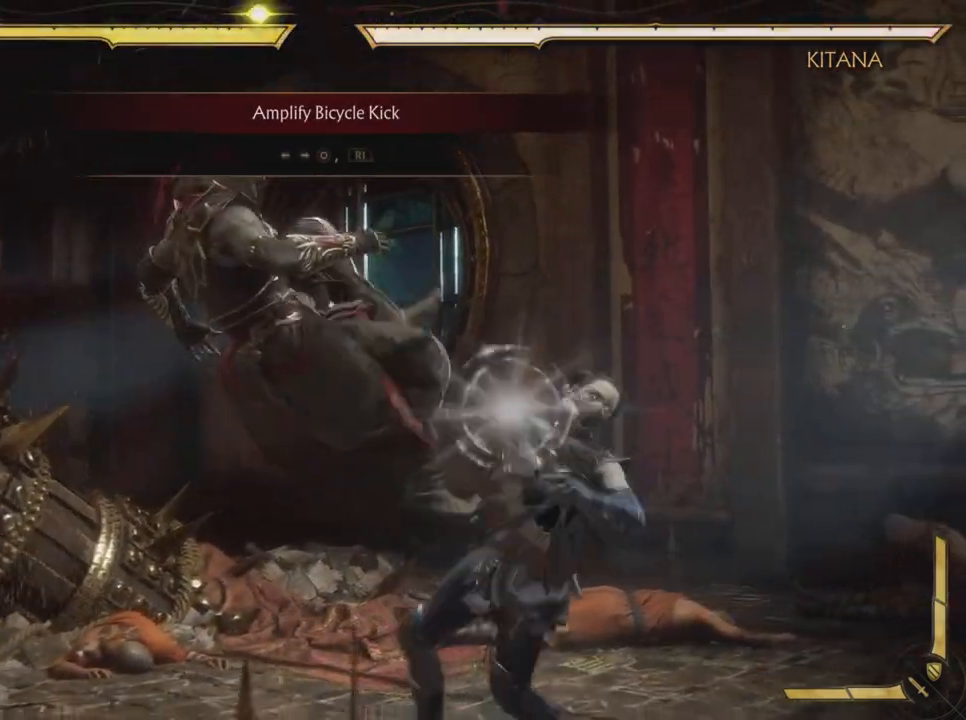
{"buttons": ["R1"], "left_stick": "center", "events": [[84, "R1", "up"], [117, "R1", "down"], [201, "R2", "down"], [251, "R2", "up"], [384, "R2", "down"], [484, "R2", "up"]]}
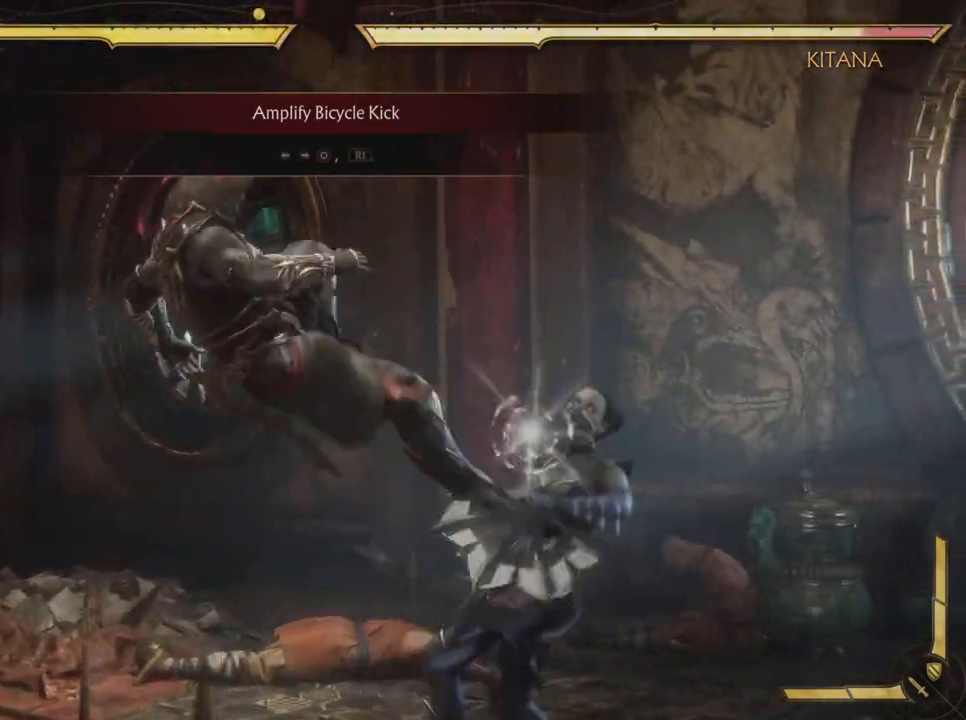
{"buttons": ["R1"], "left_stick": "center", "events": [[200, "R2", "down"], [300, "R2", "up"], [384, "R2", "down"], [484, "R2", "up"]]}
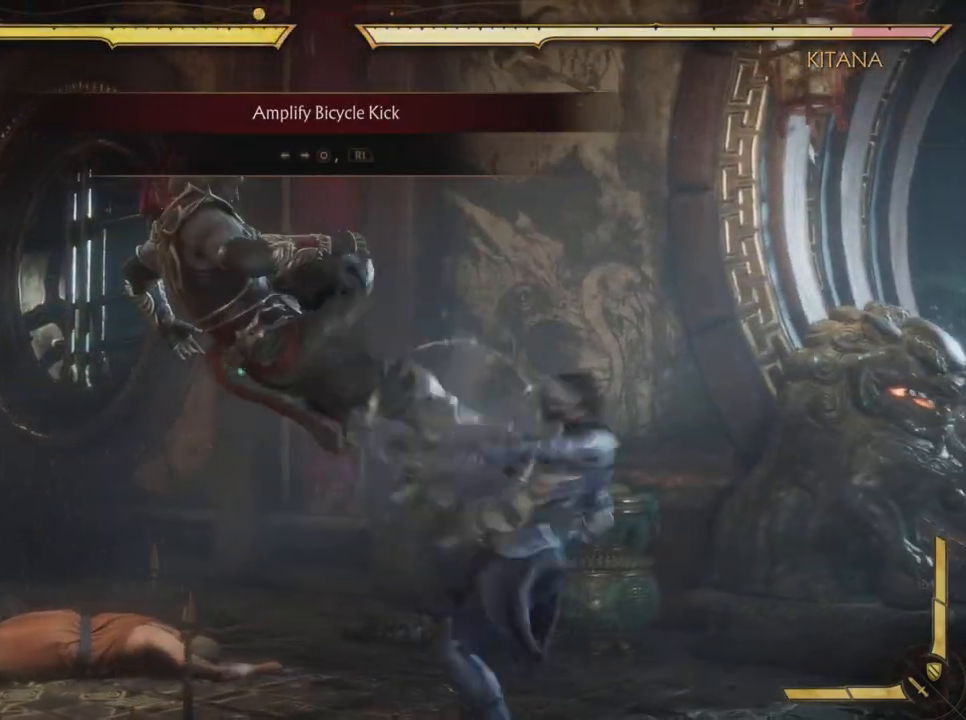
{"buttons": [], "left_stick": "center", "events": [[167, "R1", "up"]]}
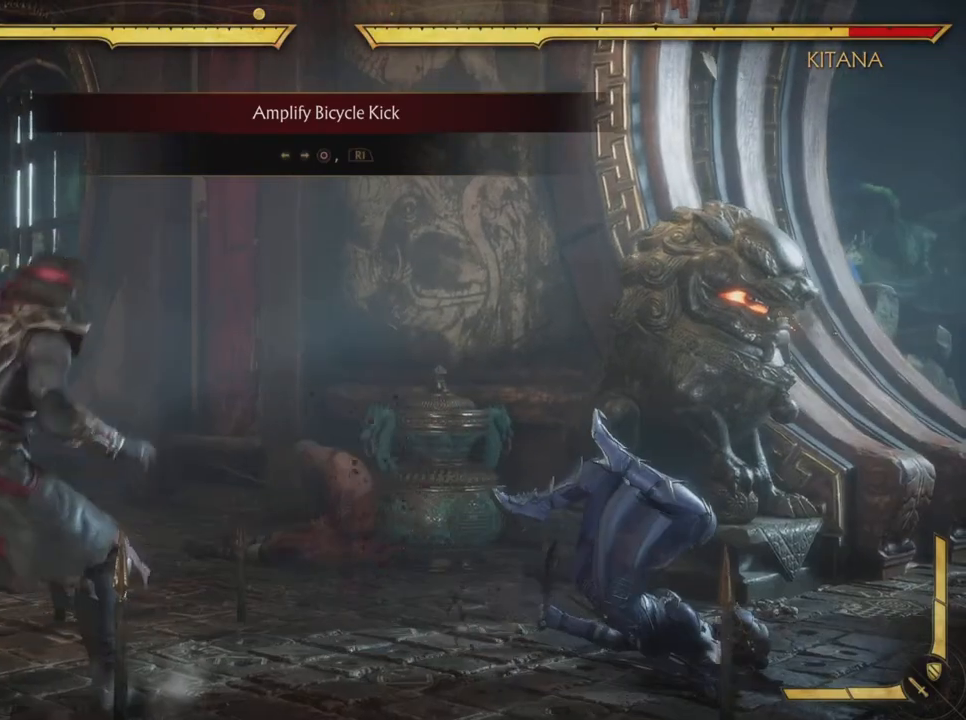
{"buttons": [], "left_stick": "center", "events": []}
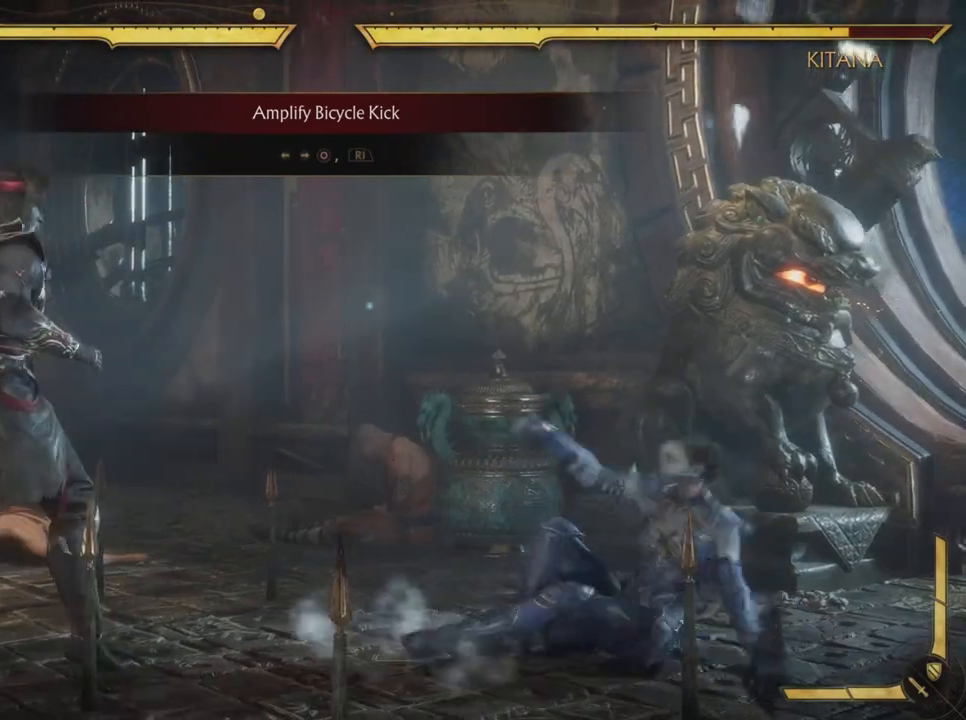
{"buttons": [], "left_stick": "center", "events": []}